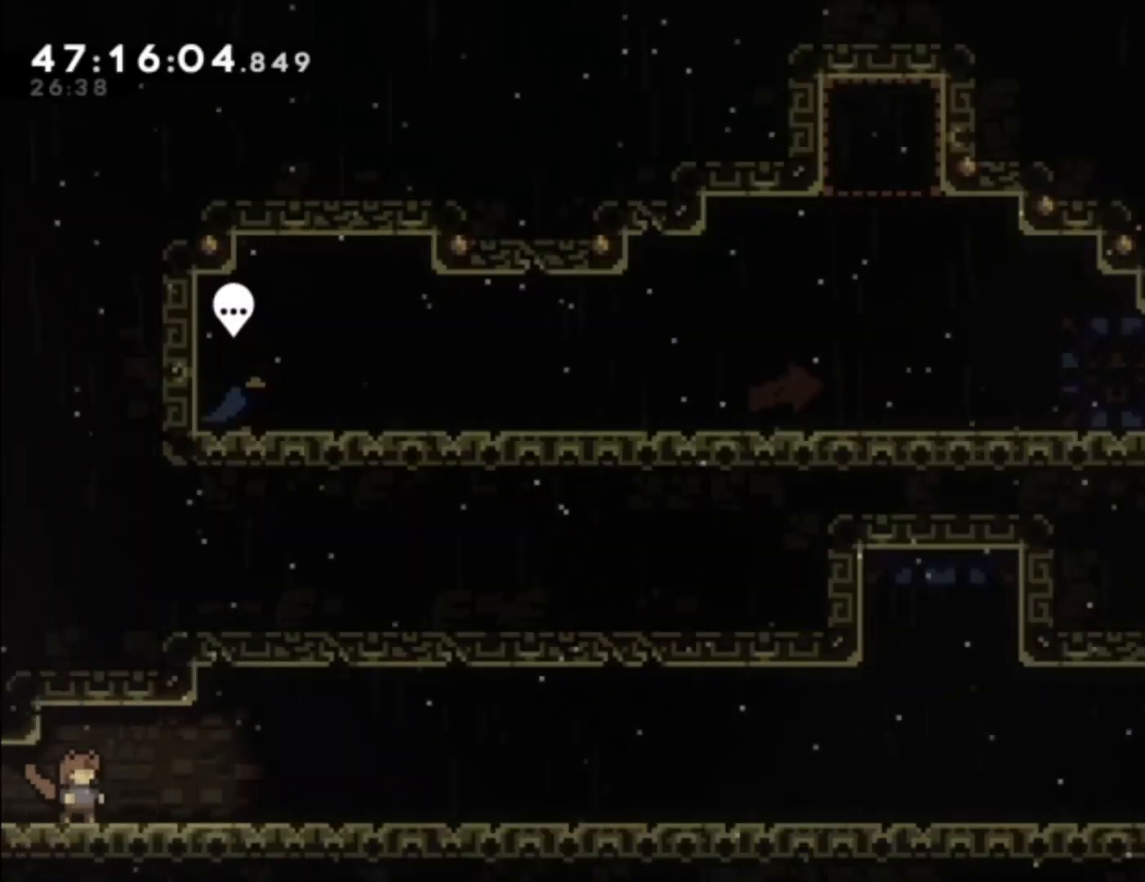
Gameplay with a controller (Xbox layout); each line is a JSON object with the inputs held at the frame after it. "events" lists button and stick changes between this image and that frame as [ms after this image, input, new state], when the widget could be followed in between. Not read: right_stick.
{"buttons": [], "left_stick": "right", "events": [[500, "left_stick", "right"]]}
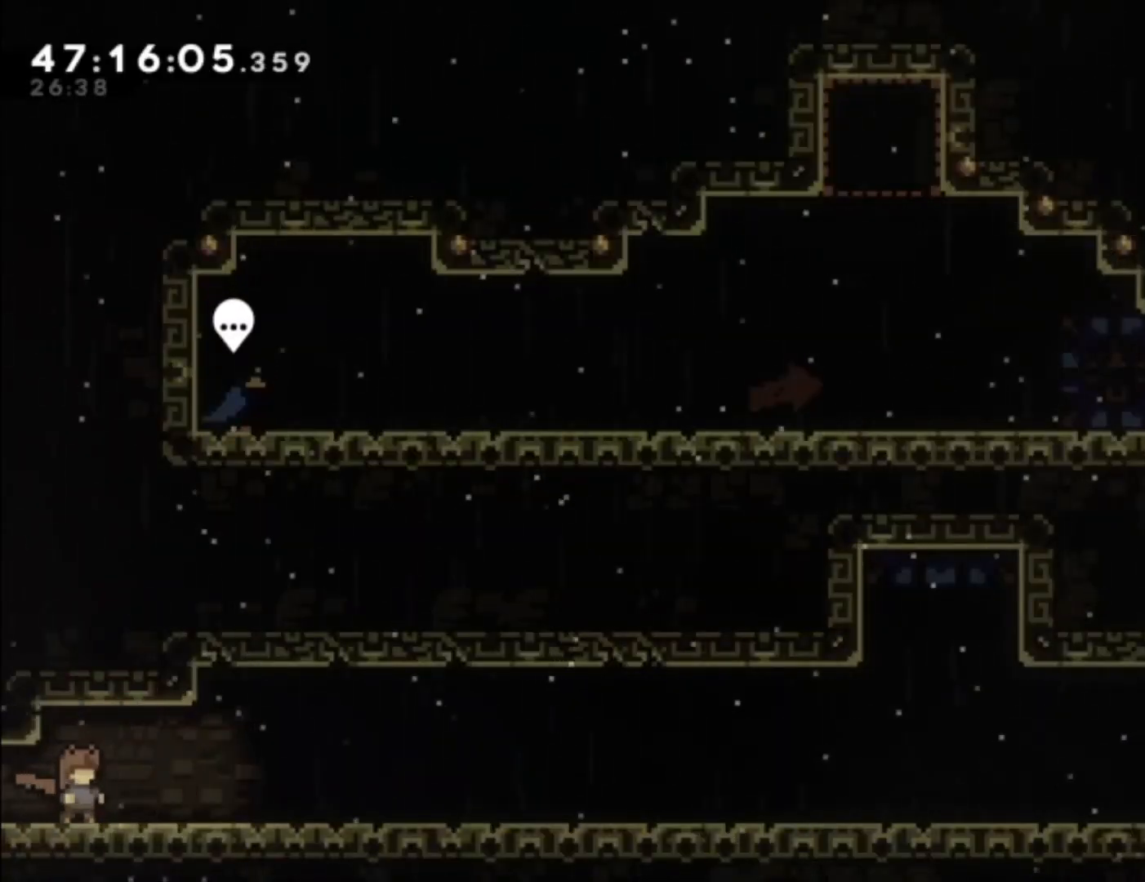
{"buttons": [], "left_stick": "right", "events": []}
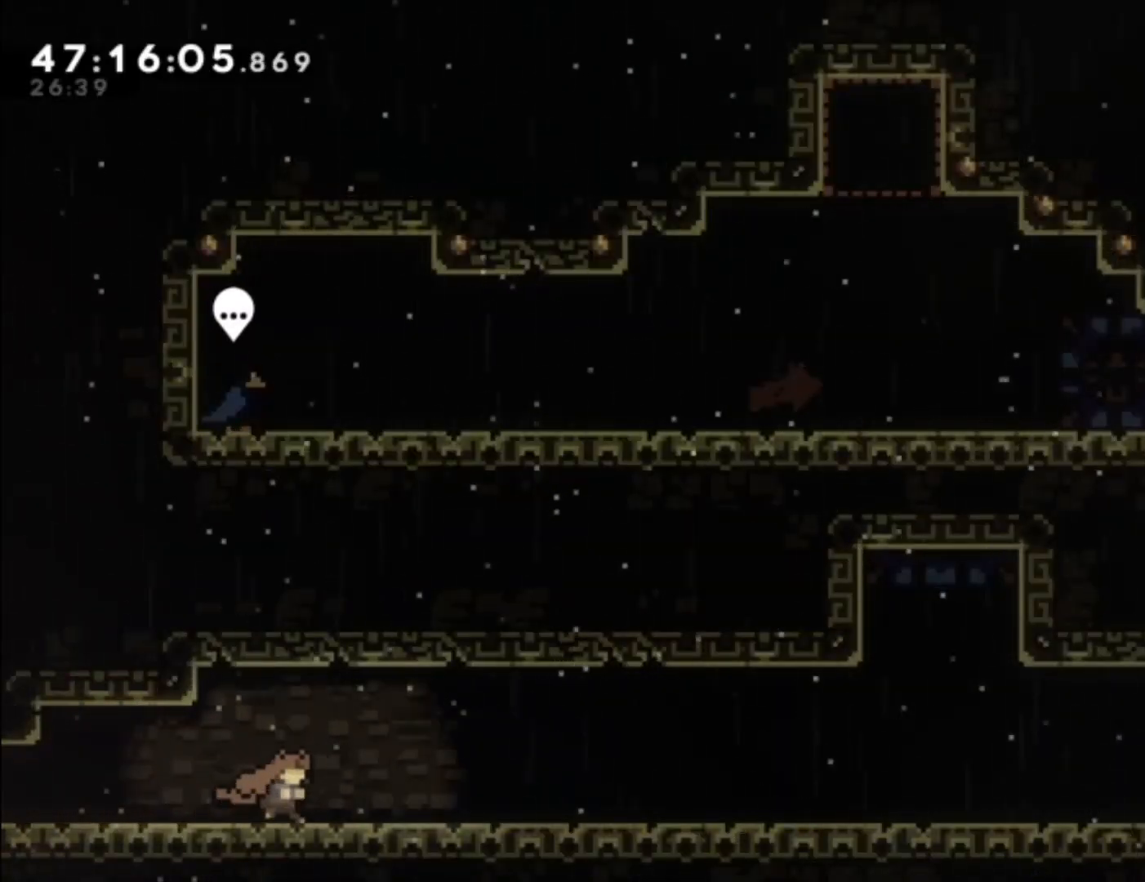
{"buttons": [], "left_stick": "right", "events": []}
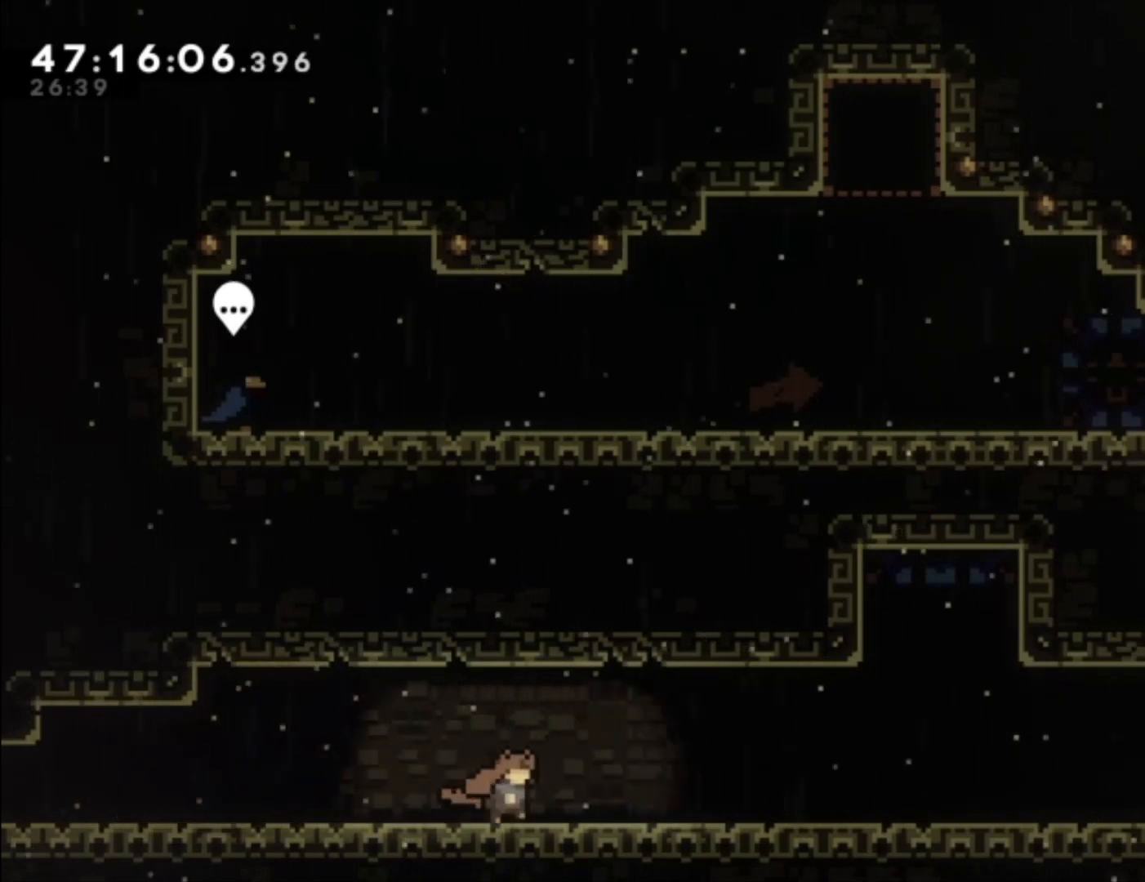
{"buttons": [], "left_stick": "right", "events": []}
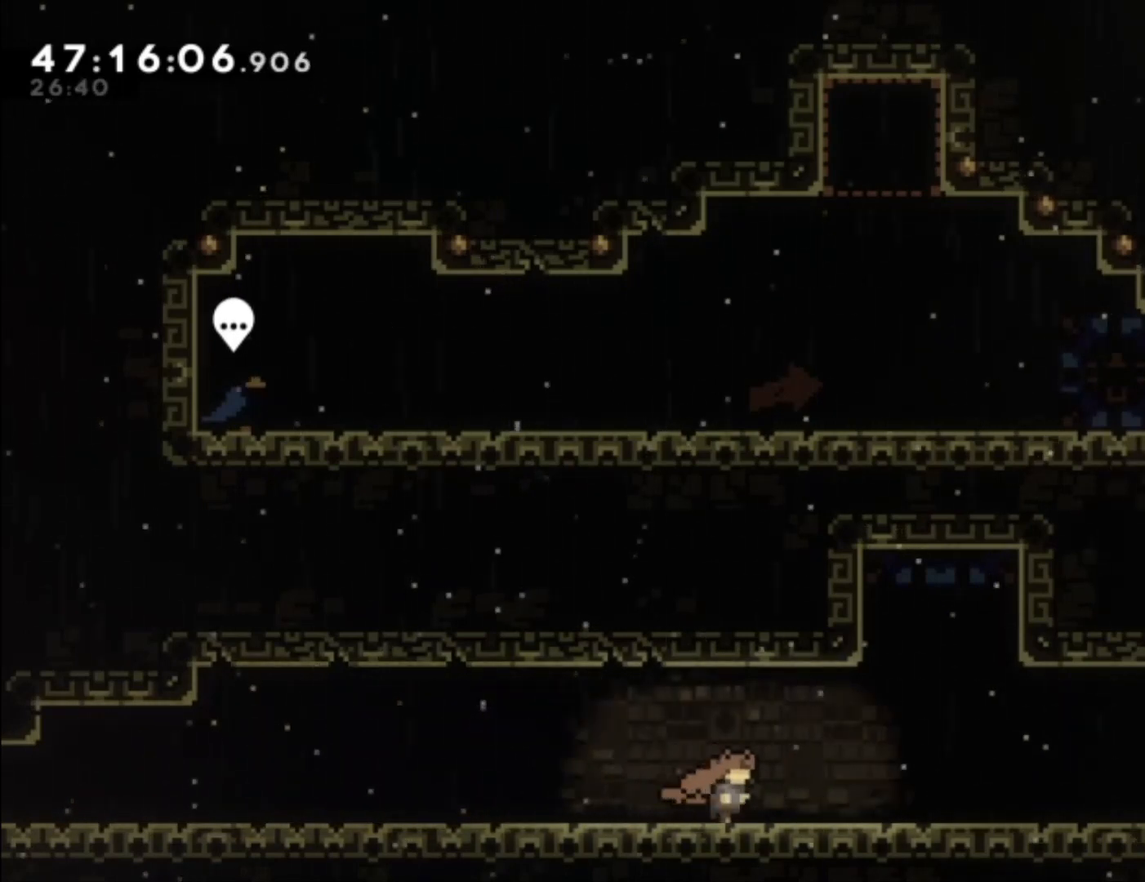
{"buttons": [], "left_stick": "up", "events": [[33, "A", "down"], [200, "A", "up"], [333, "left_stick", "up"], [367, "X", "down"], [500, "X", "up"]]}
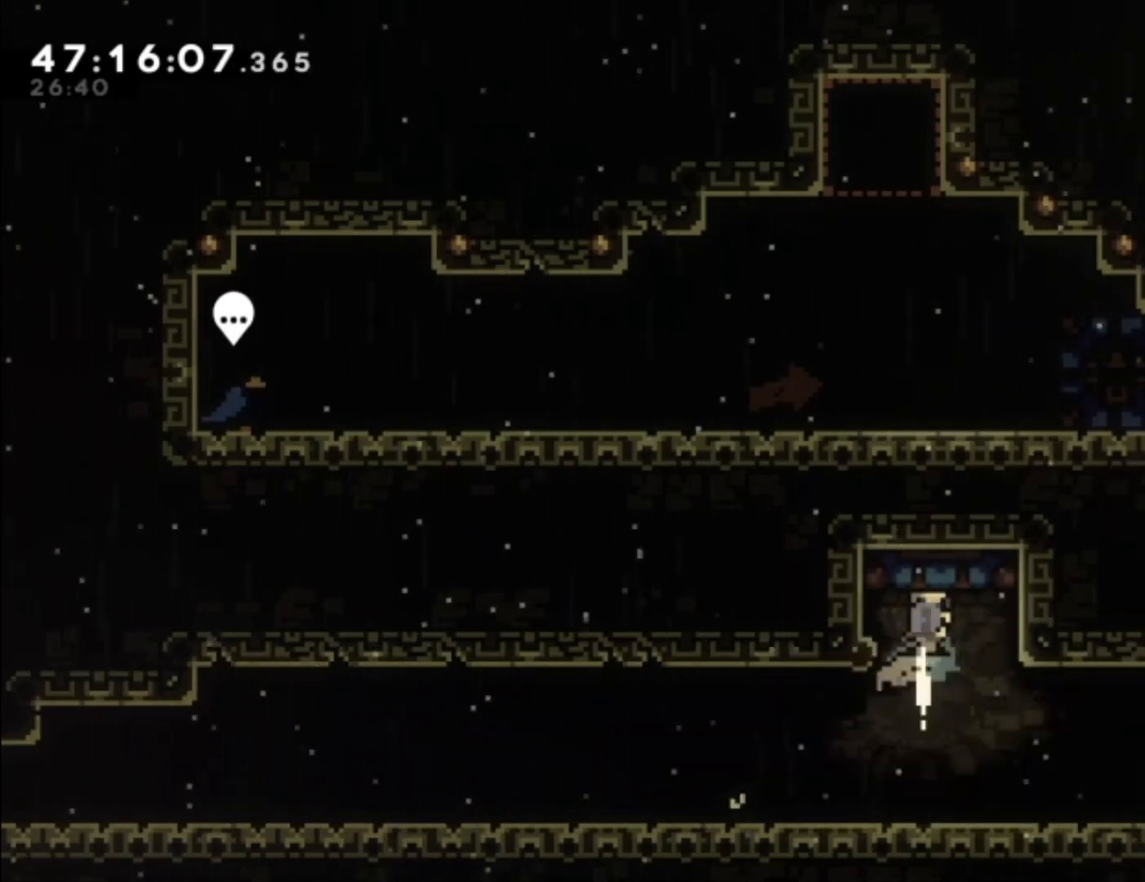
{"buttons": [], "left_stick": "right", "events": [[100, "left_stick", "right"]]}
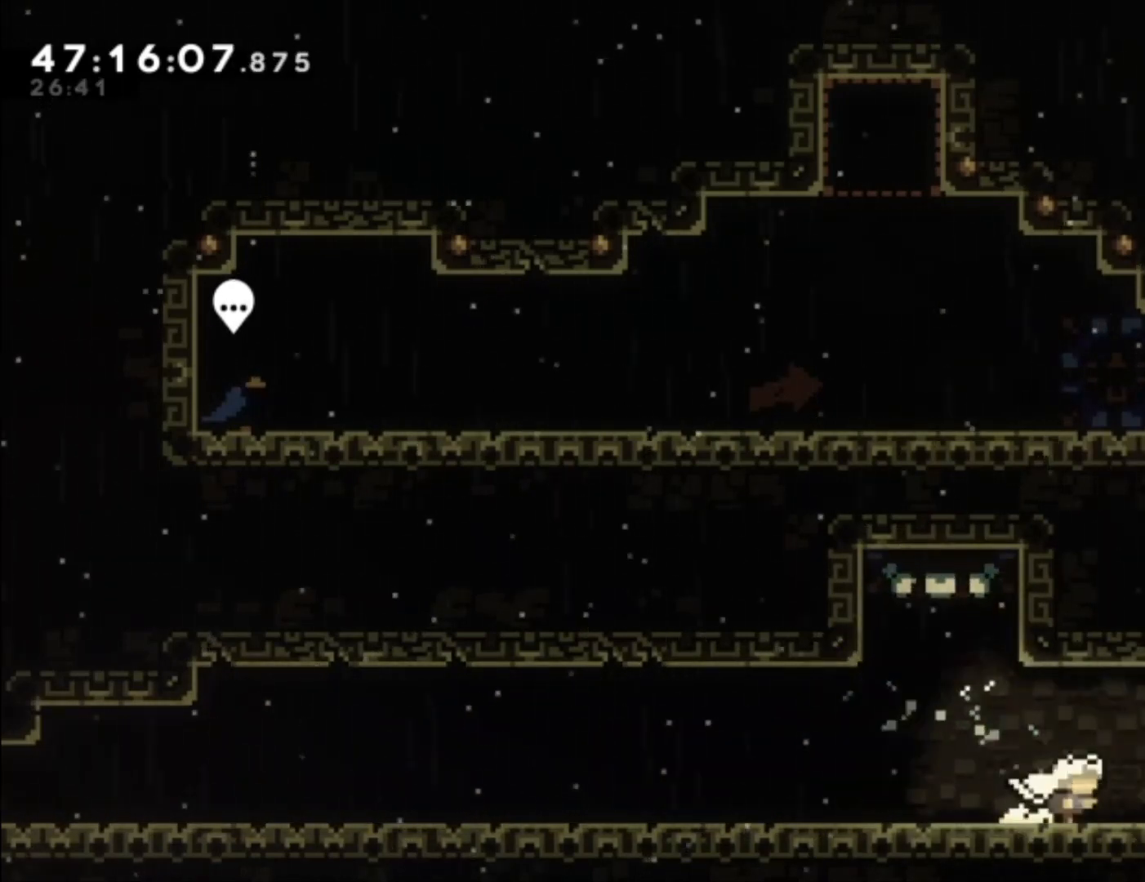
{"buttons": [], "left_stick": "left", "events": [[100, "left_stick", "center"], [300, "left_stick", "left"], [367, "X", "down"], [500, "X", "up"]]}
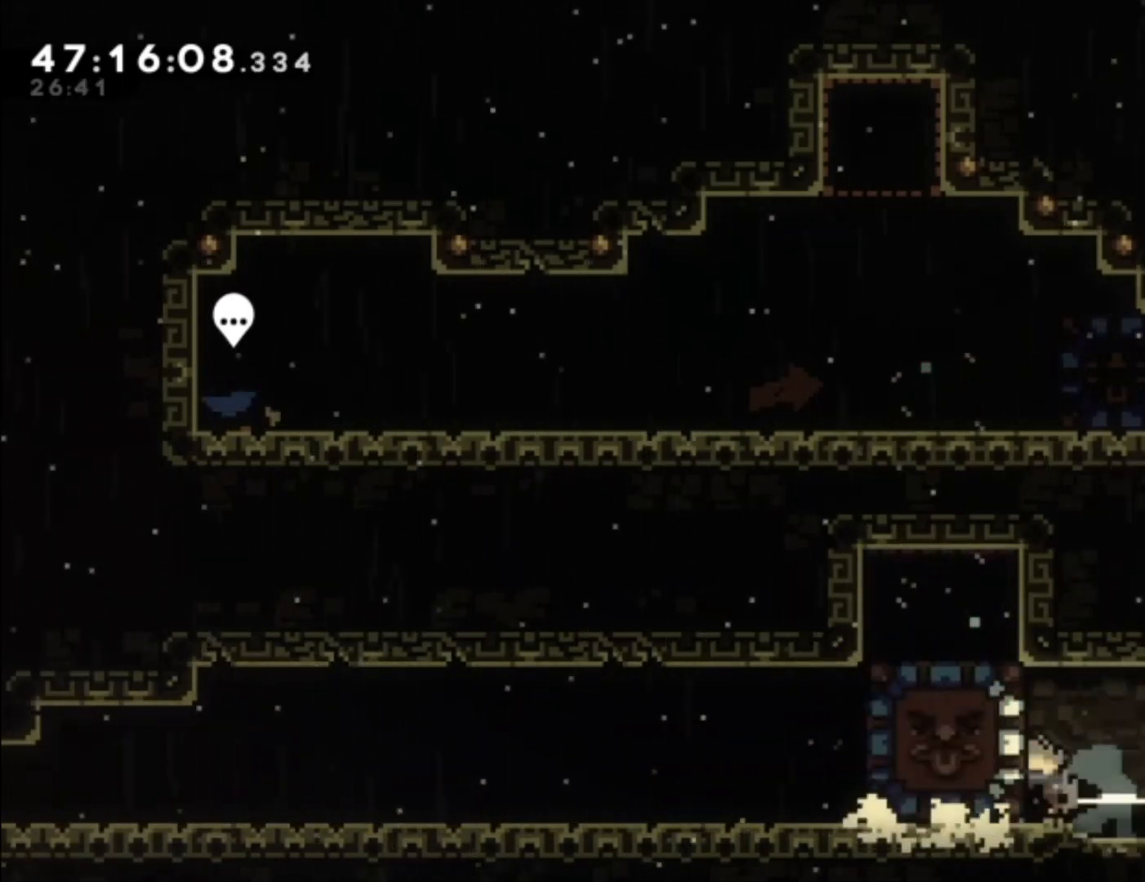
{"buttons": [], "left_stick": "right", "events": [[67, "left_stick", "center"], [133, "left_stick", "right"]]}
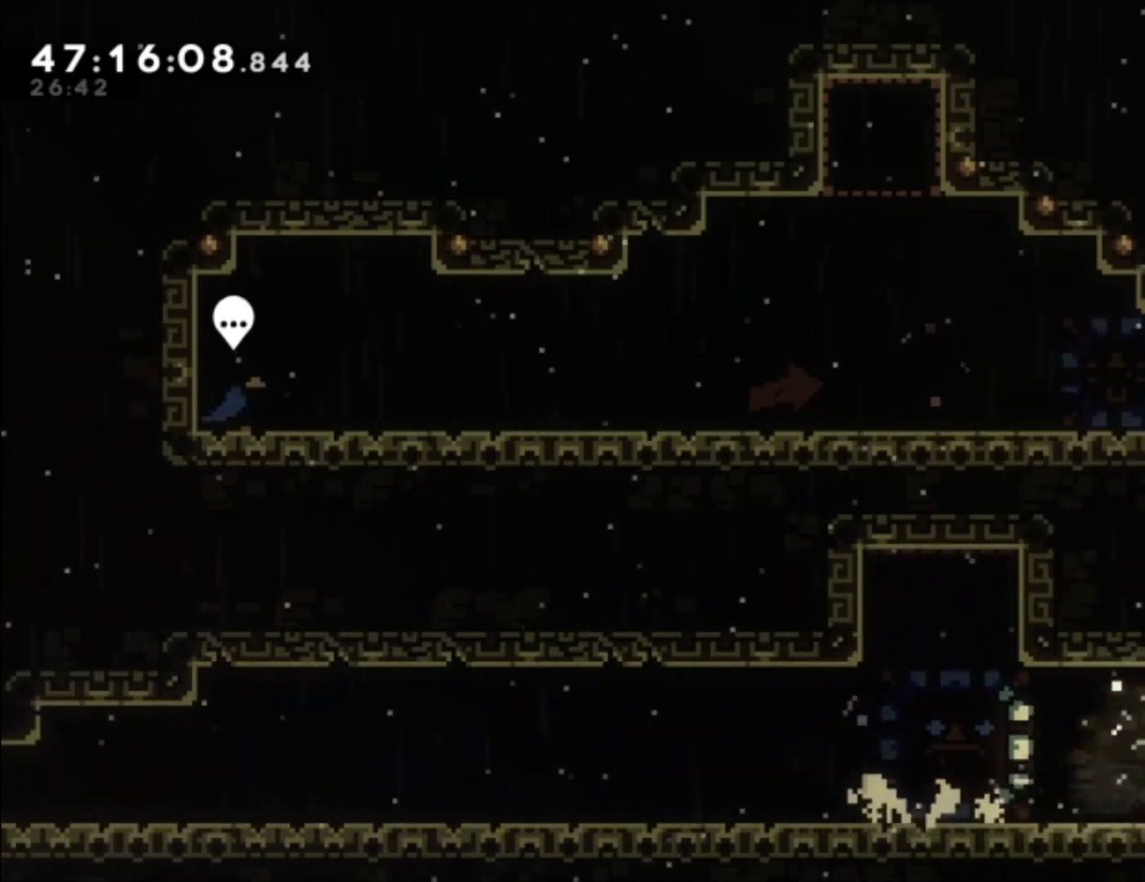
{"buttons": ["A"], "left_stick": "up-left", "events": [[33, "left_stick", "center"], [167, "left_stick", "up"], [200, "B", "down"], [333, "B", "up"], [467, "A", "down"], [467, "left_stick", "up-left"]]}
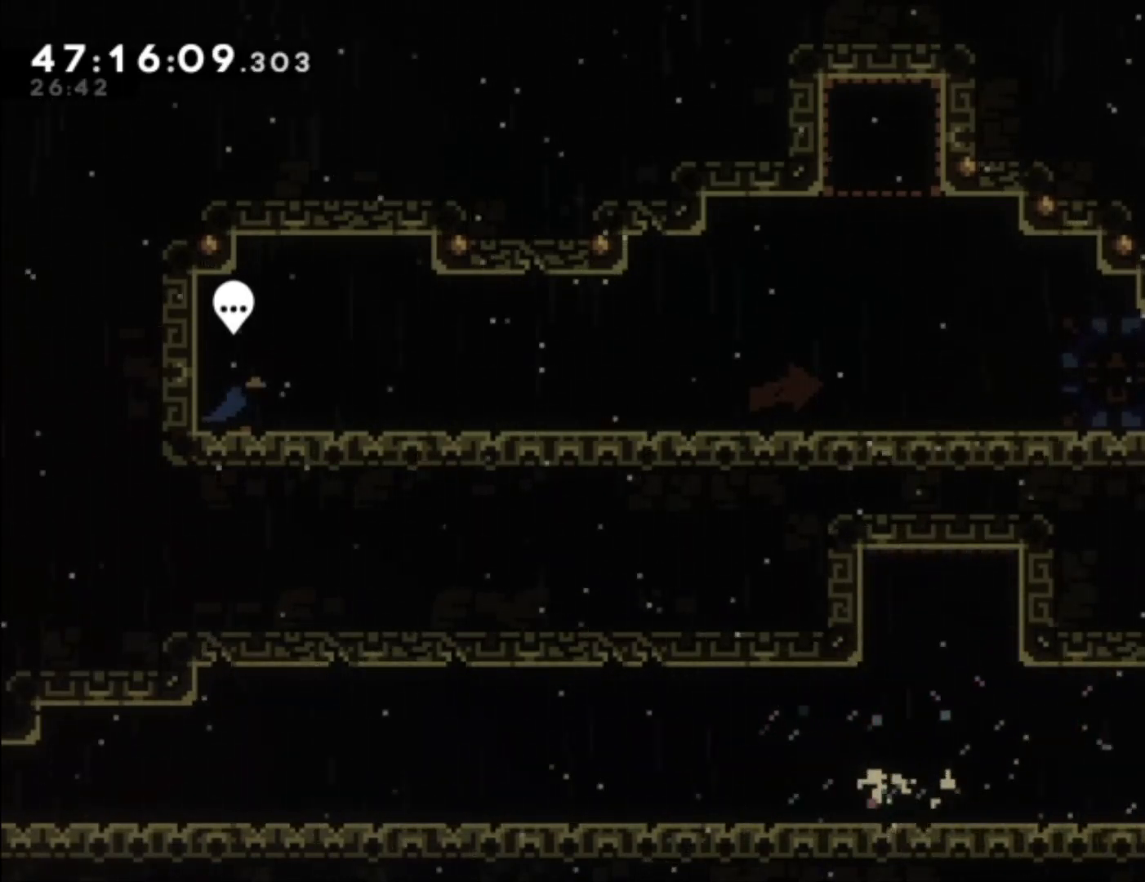
{"buttons": [], "left_stick": "left", "events": [[33, "left_stick", "left"], [100, "A", "up"], [167, "A", "down"], [267, "A", "up"], [367, "A", "down"], [400, "A", "up"]]}
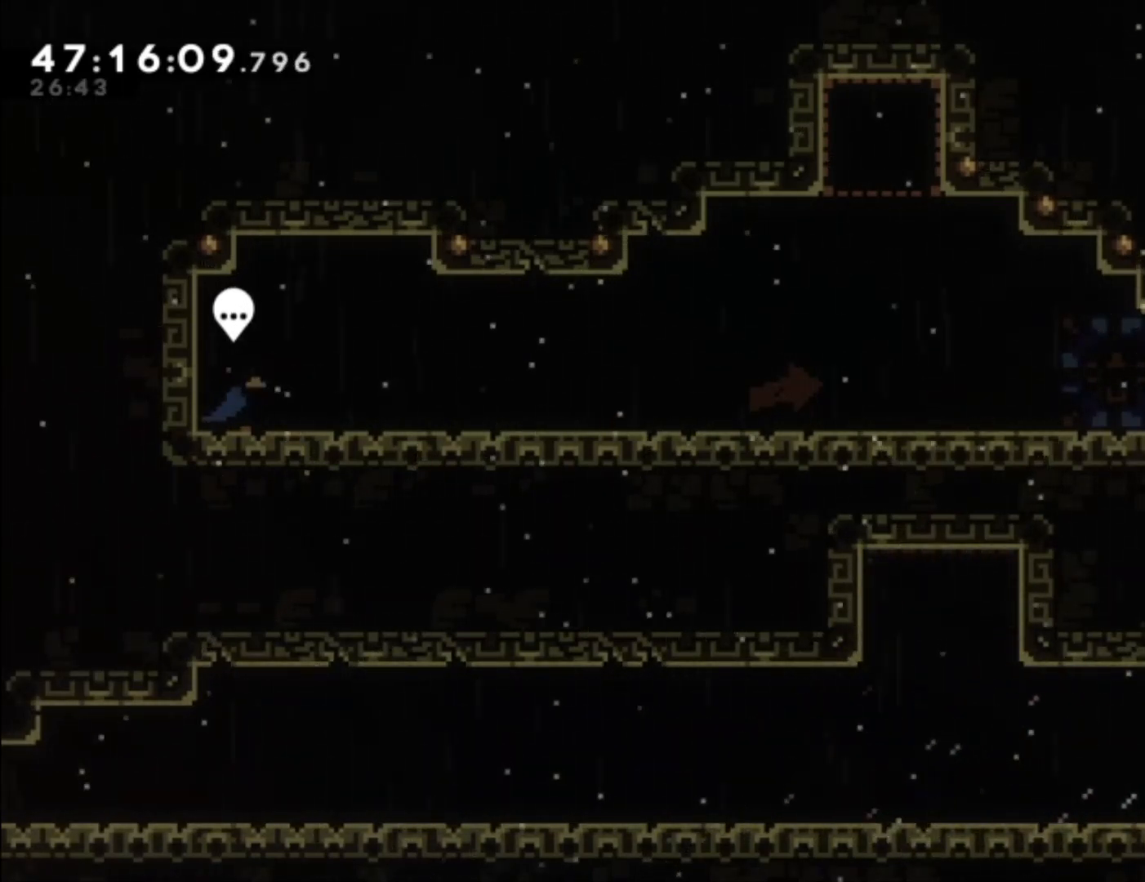
{"buttons": [], "left_stick": "center", "events": [[267, "left_stick", "center"], [433, "left_stick", "left"], [500, "left_stick", "center"]]}
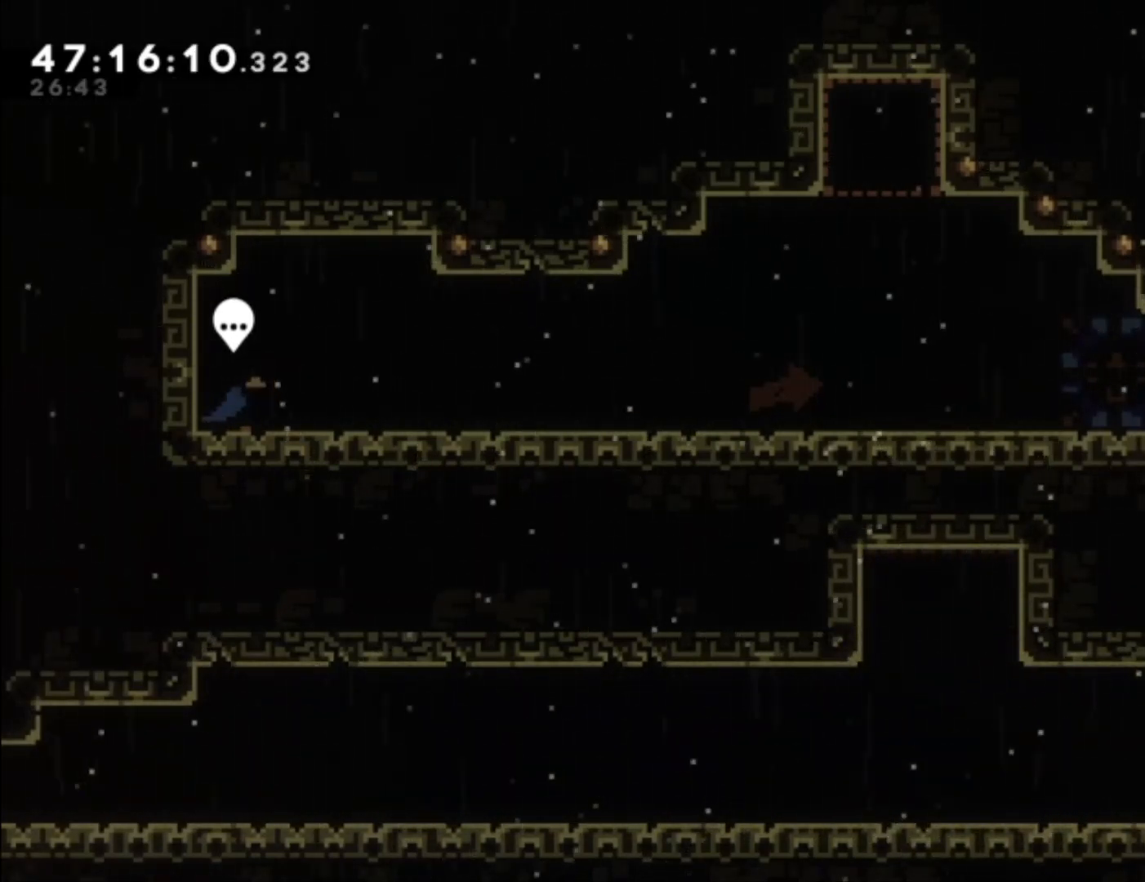
{"buttons": [], "left_stick": "center", "events": []}
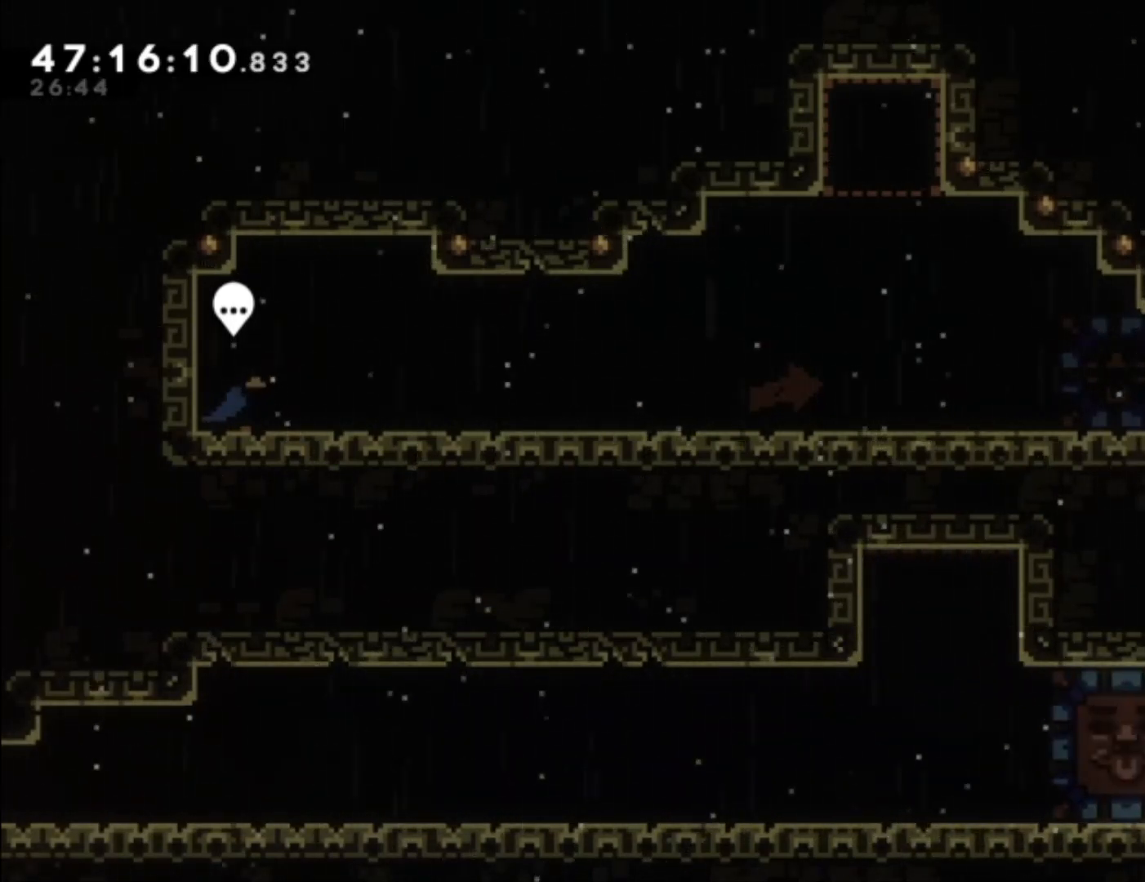
{"buttons": [], "left_stick": "center", "events": [[167, "left_stick", "left"], [200, "X", "down"], [300, "X", "up"], [333, "left_stick", "center"]]}
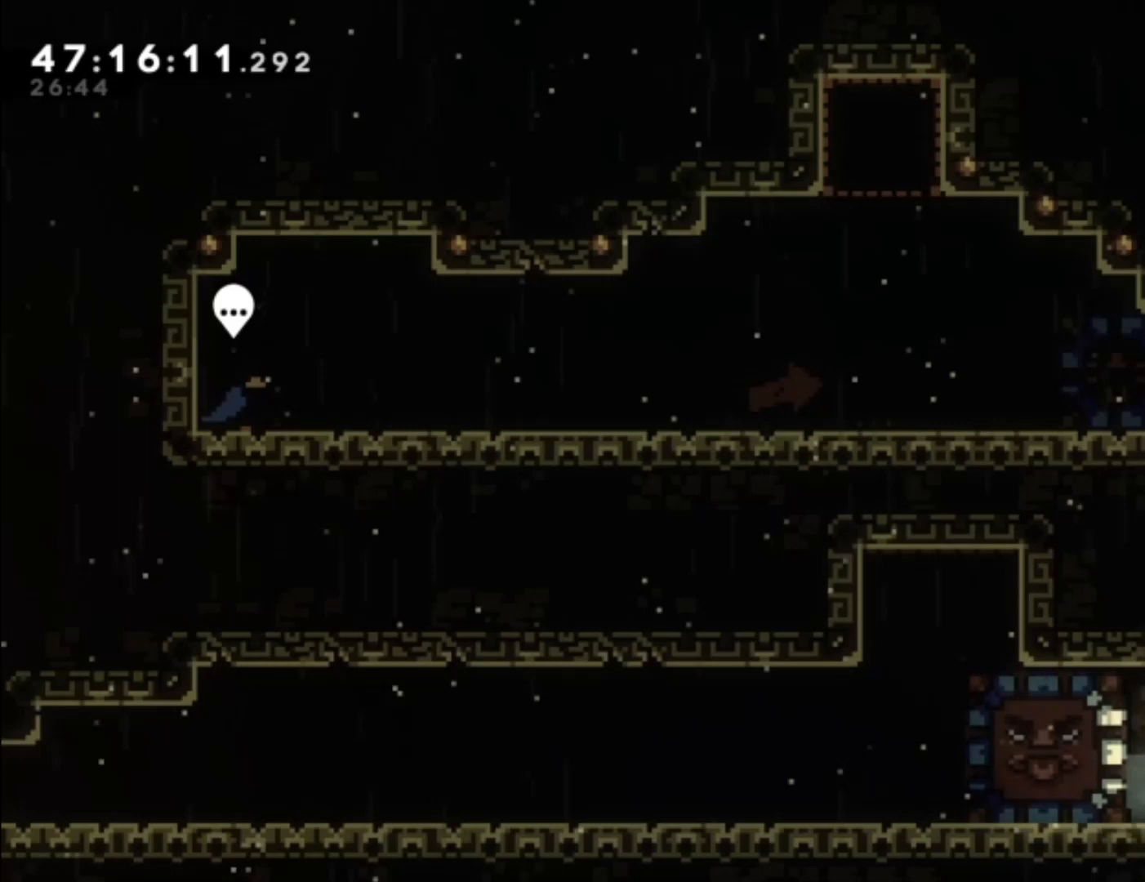
{"buttons": ["X"], "left_stick": "up", "events": [[33, "left_stick", "right"], [233, "left_stick", "center"], [433, "left_stick", "up"], [500, "X", "down"]]}
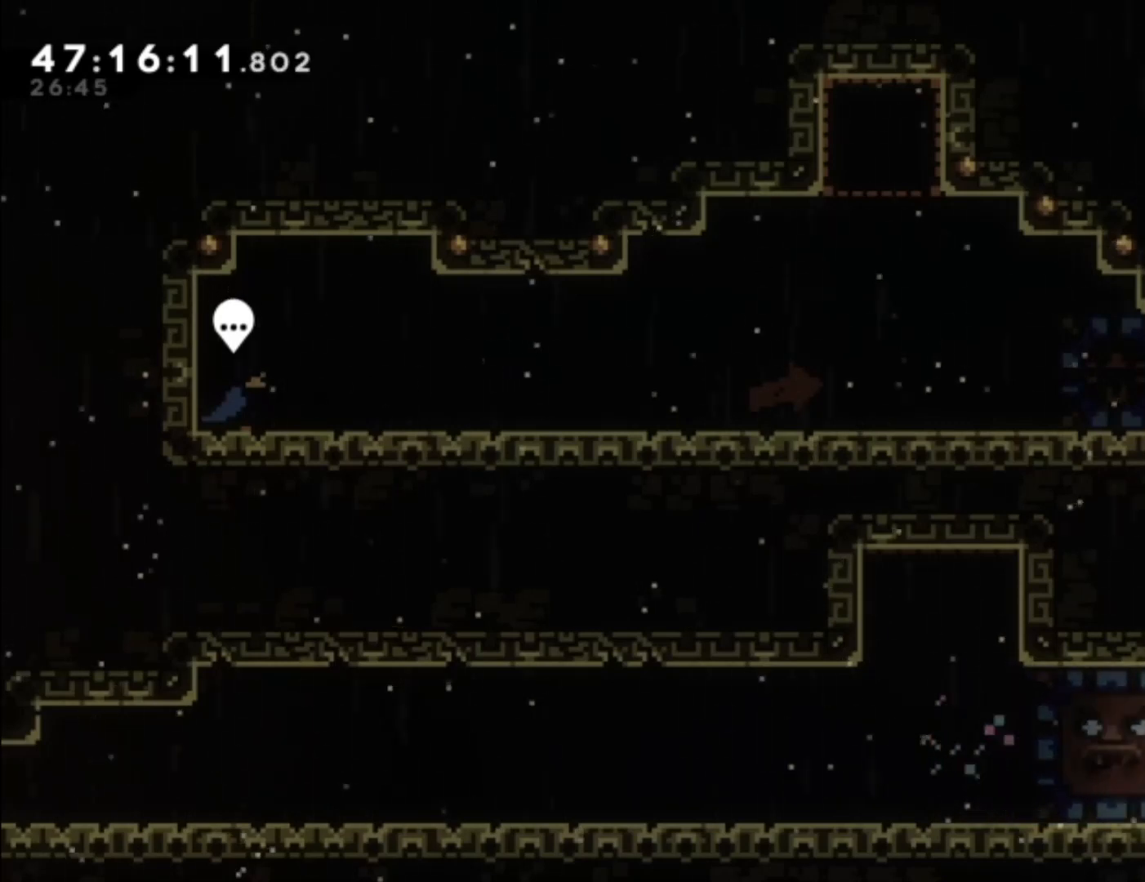
{"buttons": ["A"], "left_stick": "left", "events": [[133, "X", "up"], [200, "left_stick", "left"], [233, "A", "down"], [333, "A", "up"], [433, "A", "down"]]}
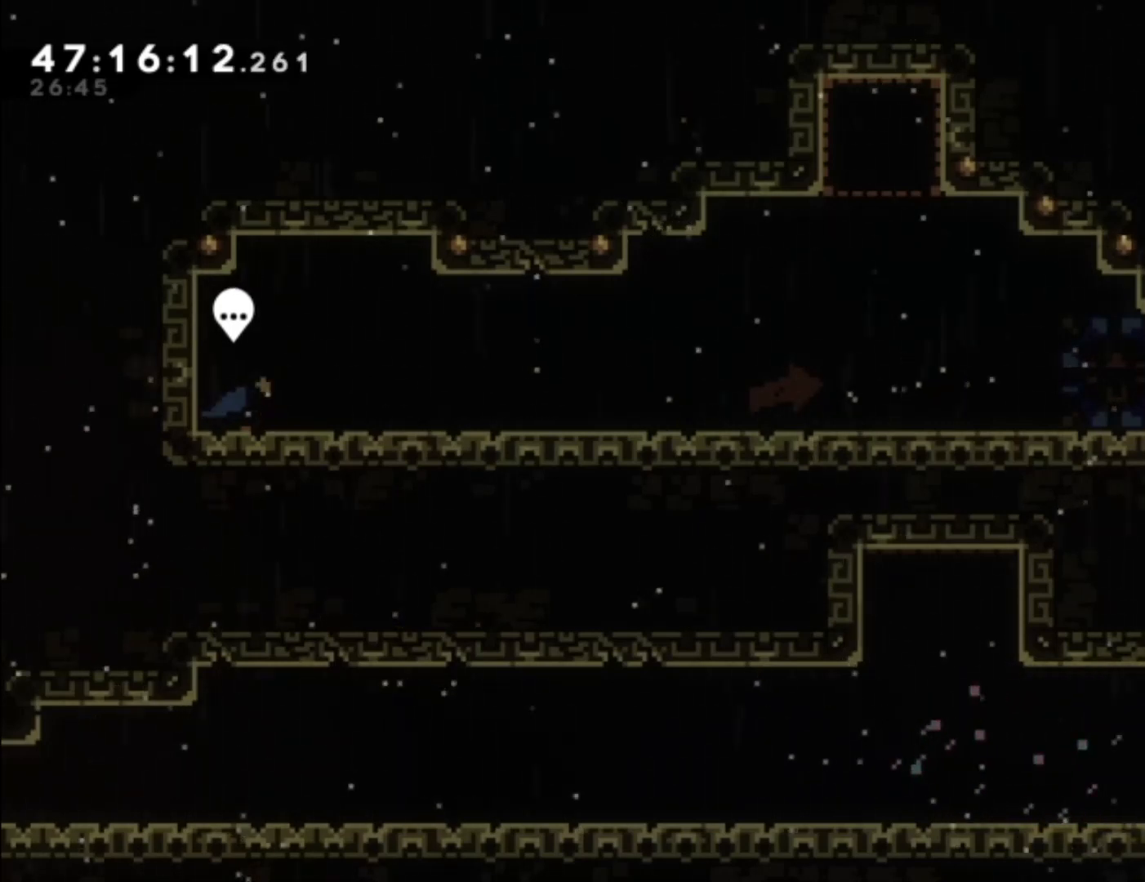
{"buttons": [], "left_stick": "left", "events": [[33, "A", "up"], [67, "A", "down"], [167, "A", "up"], [333, "left_stick", "center"], [467, "left_stick", "left"]]}
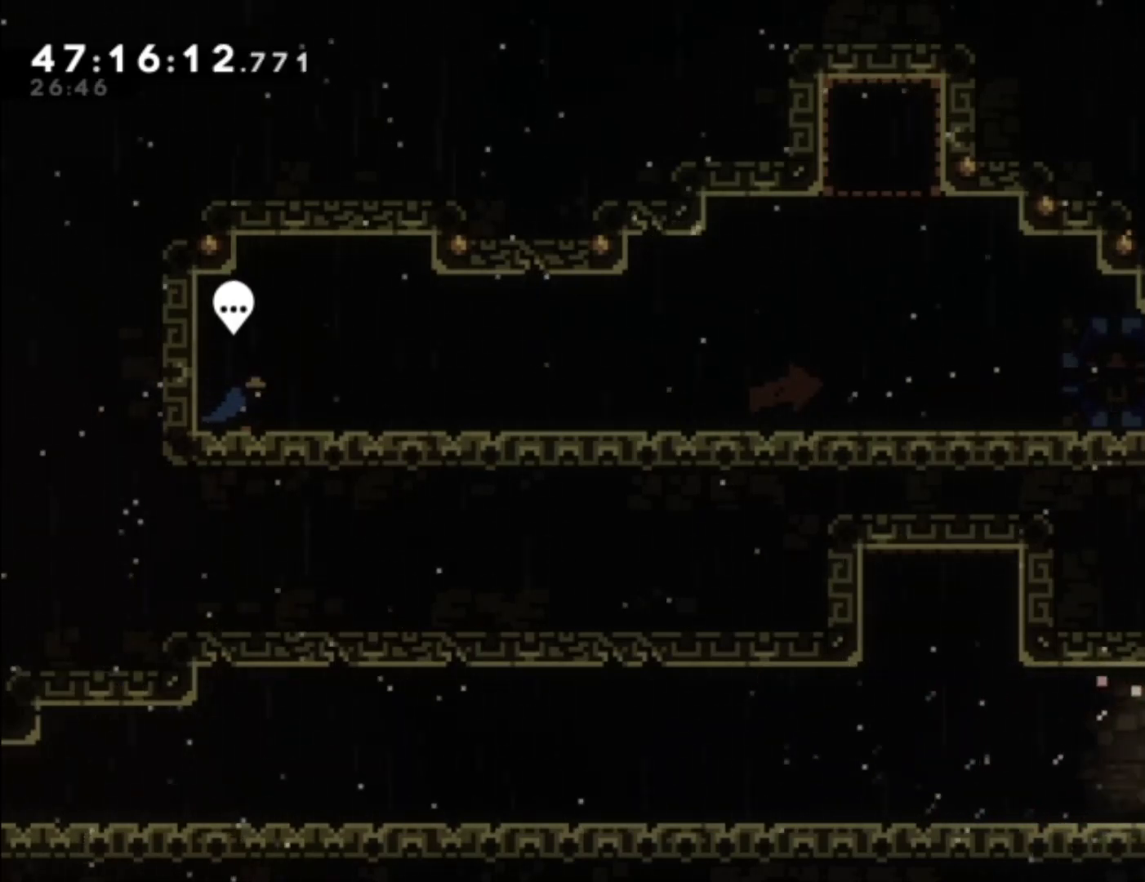
{"buttons": [], "left_stick": "center", "events": [[500, "left_stick", "center"]]}
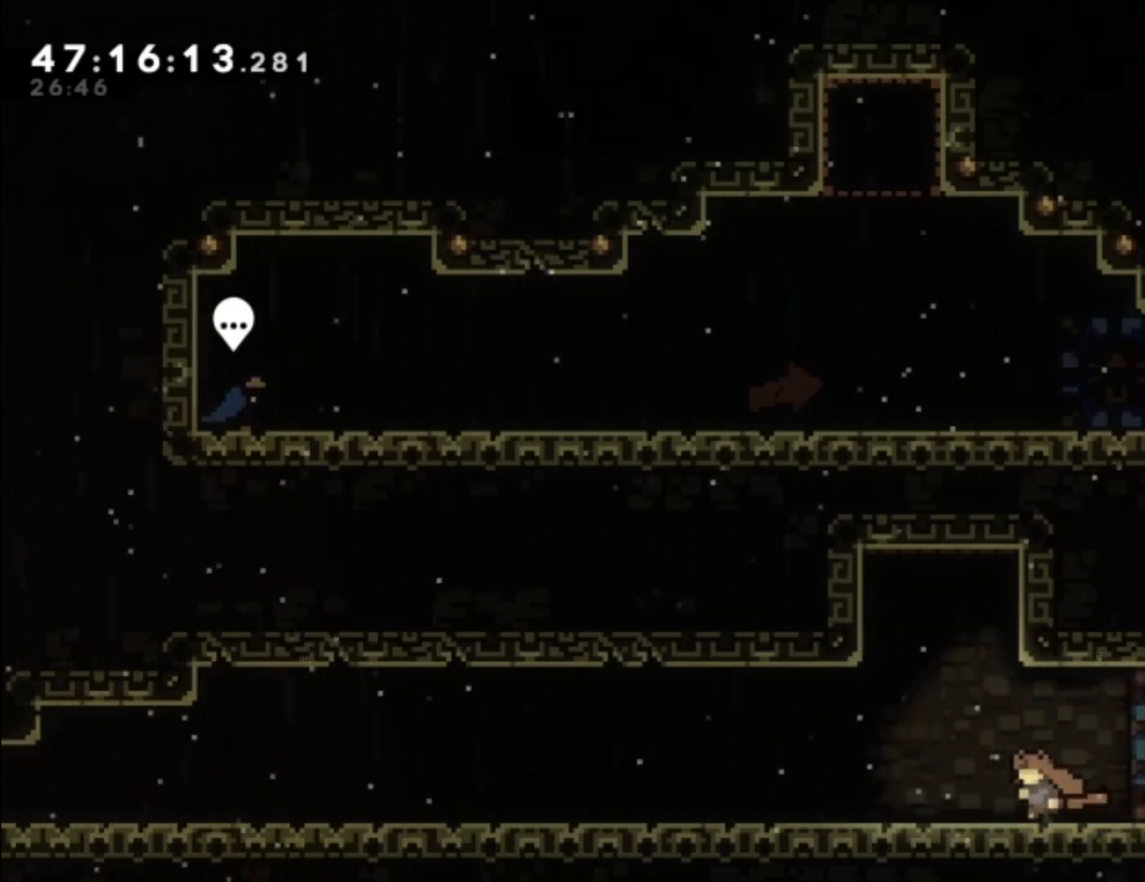
{"buttons": ["A", "L1"], "left_stick": "right", "events": [[233, "A", "down"], [333, "left_stick", "right"], [367, "L1", "down"], [400, "A", "up"], [467, "A", "down"]]}
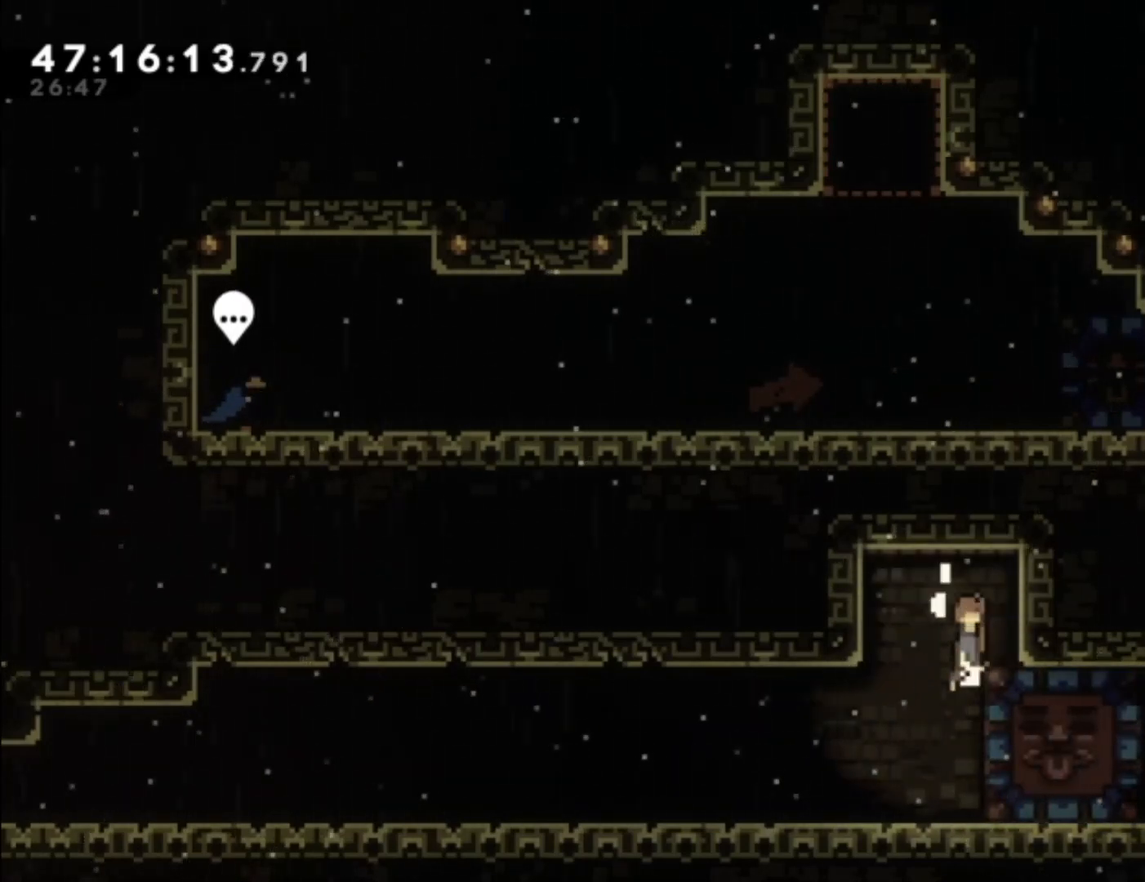
{"buttons": [], "left_stick": "left", "events": [[133, "A", "up"], [167, "left_stick", "center"], [200, "L1", "up"], [467, "left_stick", "left"]]}
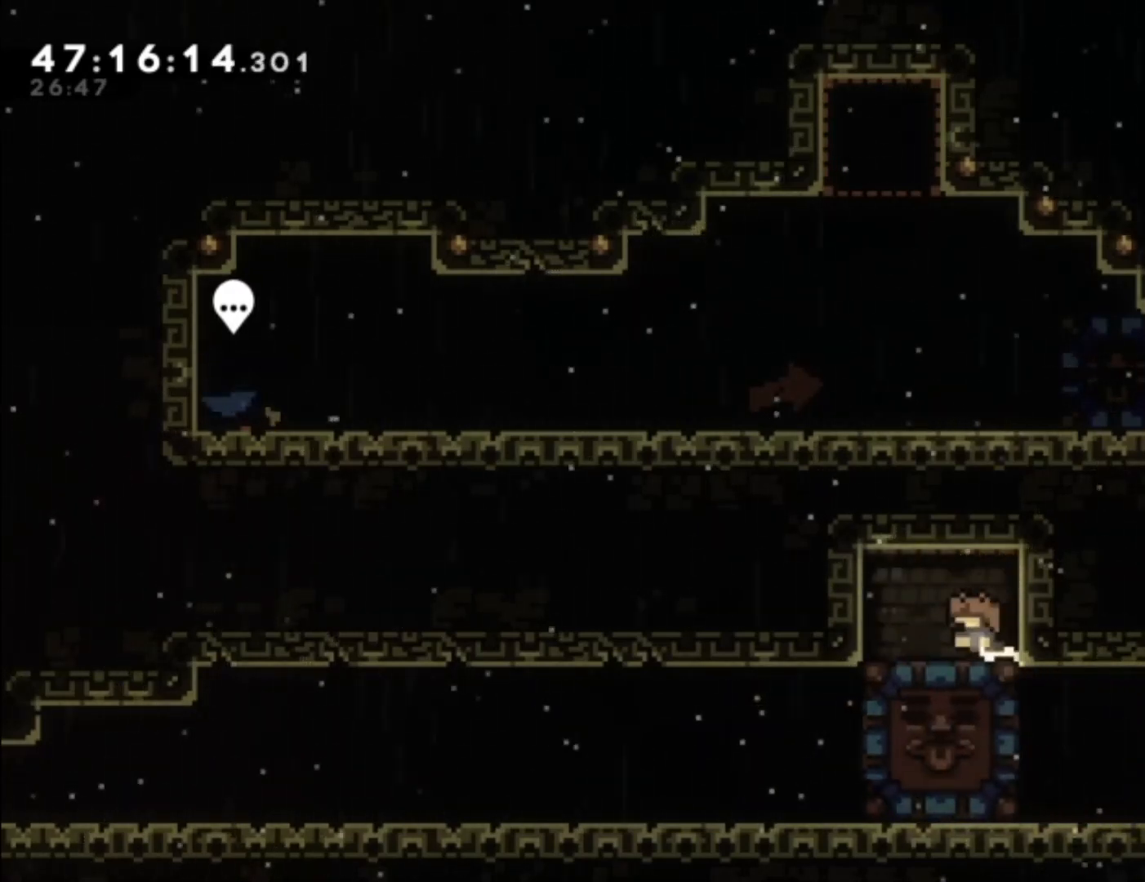
{"buttons": [], "left_stick": "center", "events": [[100, "left_stick", "center"]]}
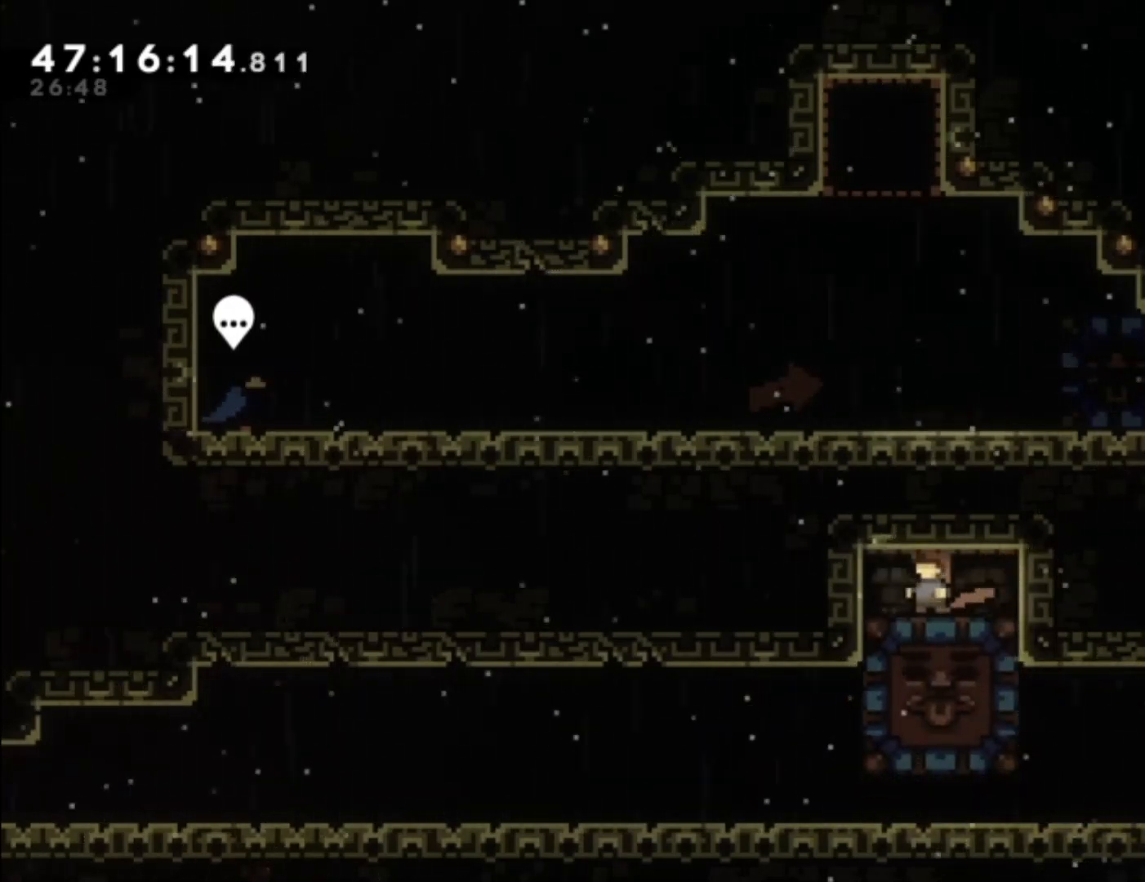
{"buttons": [], "left_stick": "left", "events": [[500, "left_stick", "left"]]}
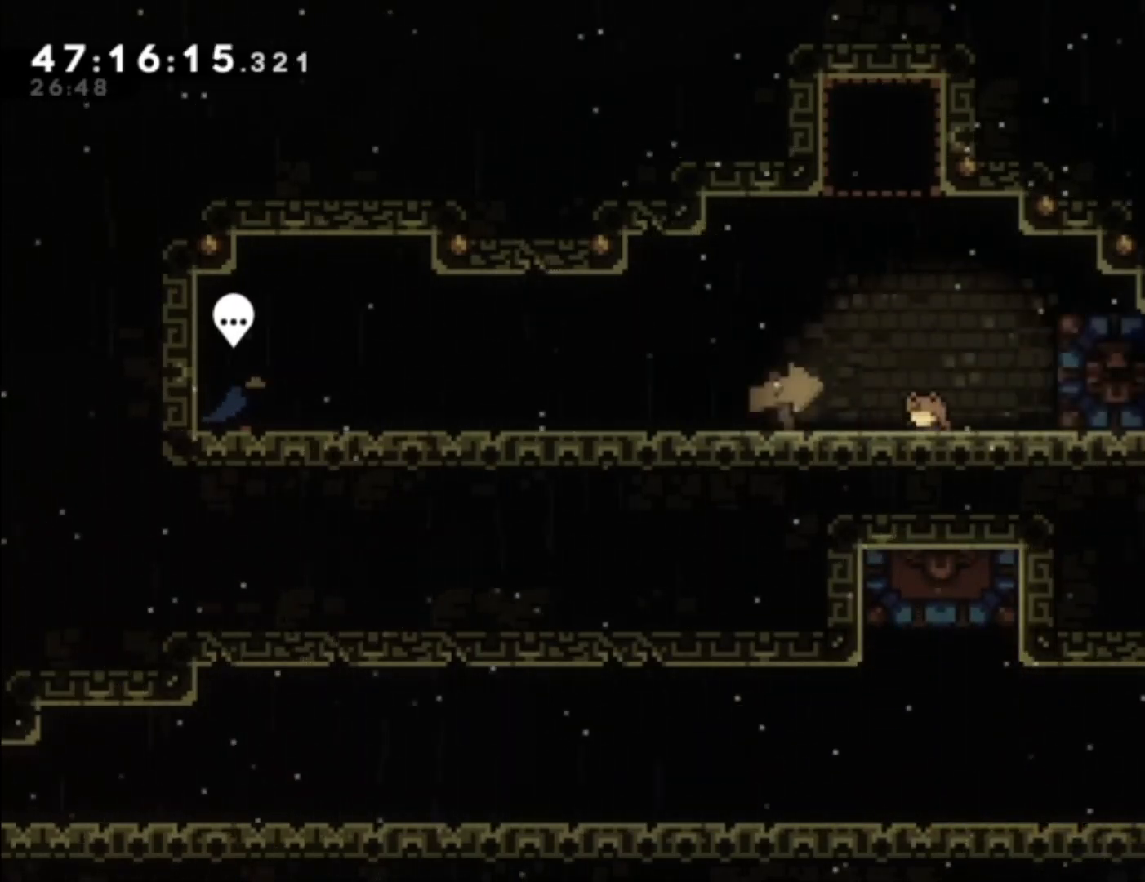
{"buttons": [], "left_stick": "center", "events": [[167, "A", "down"], [200, "A", "up"], [433, "left_stick", "center"]]}
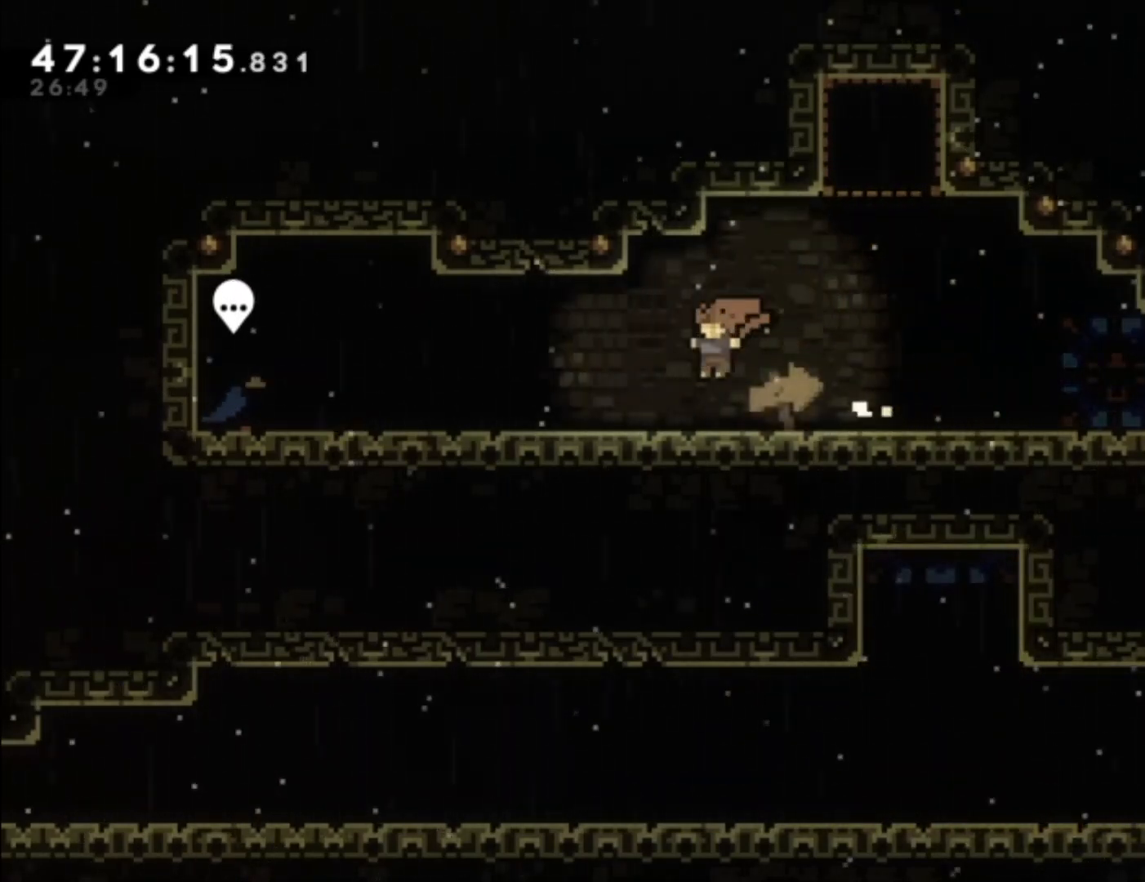
{"buttons": [], "left_stick": "center", "events": []}
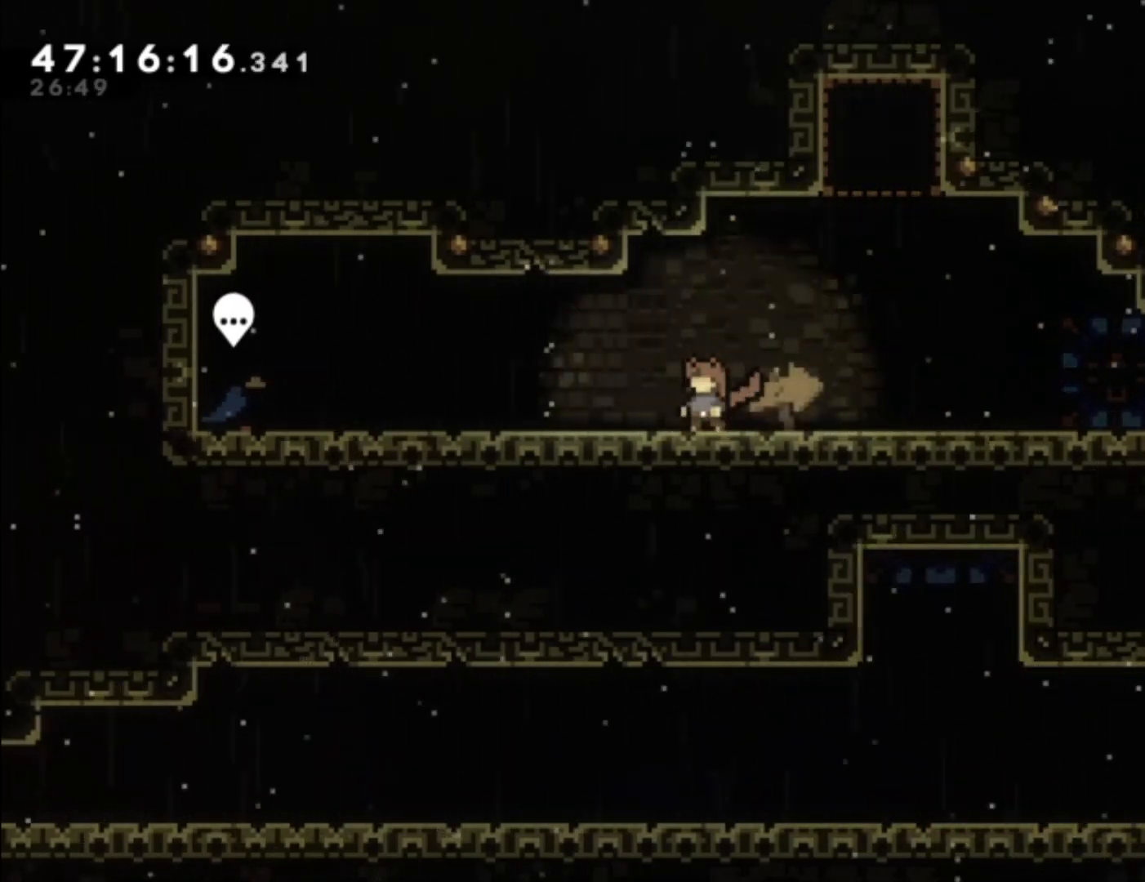
{"buttons": [], "left_stick": "center", "events": []}
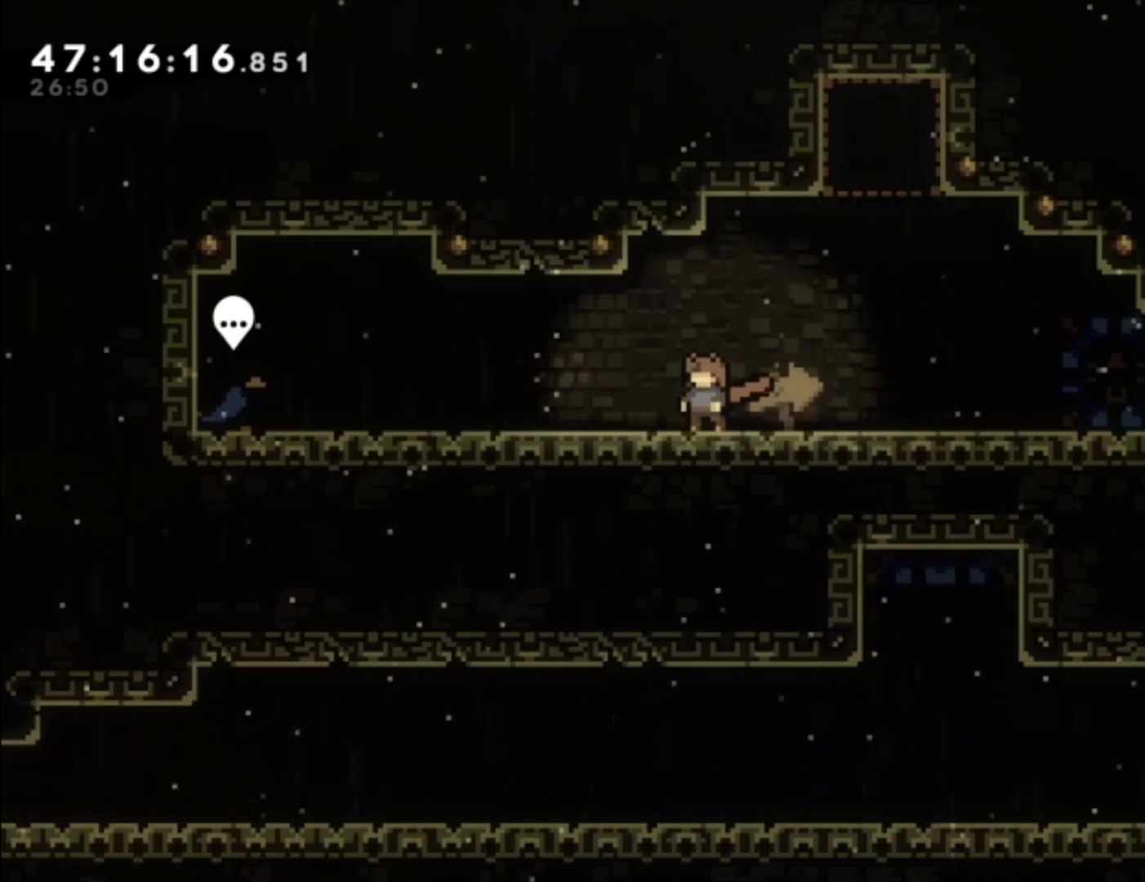
{"buttons": [], "left_stick": "left", "events": [[467, "left_stick", "left"]]}
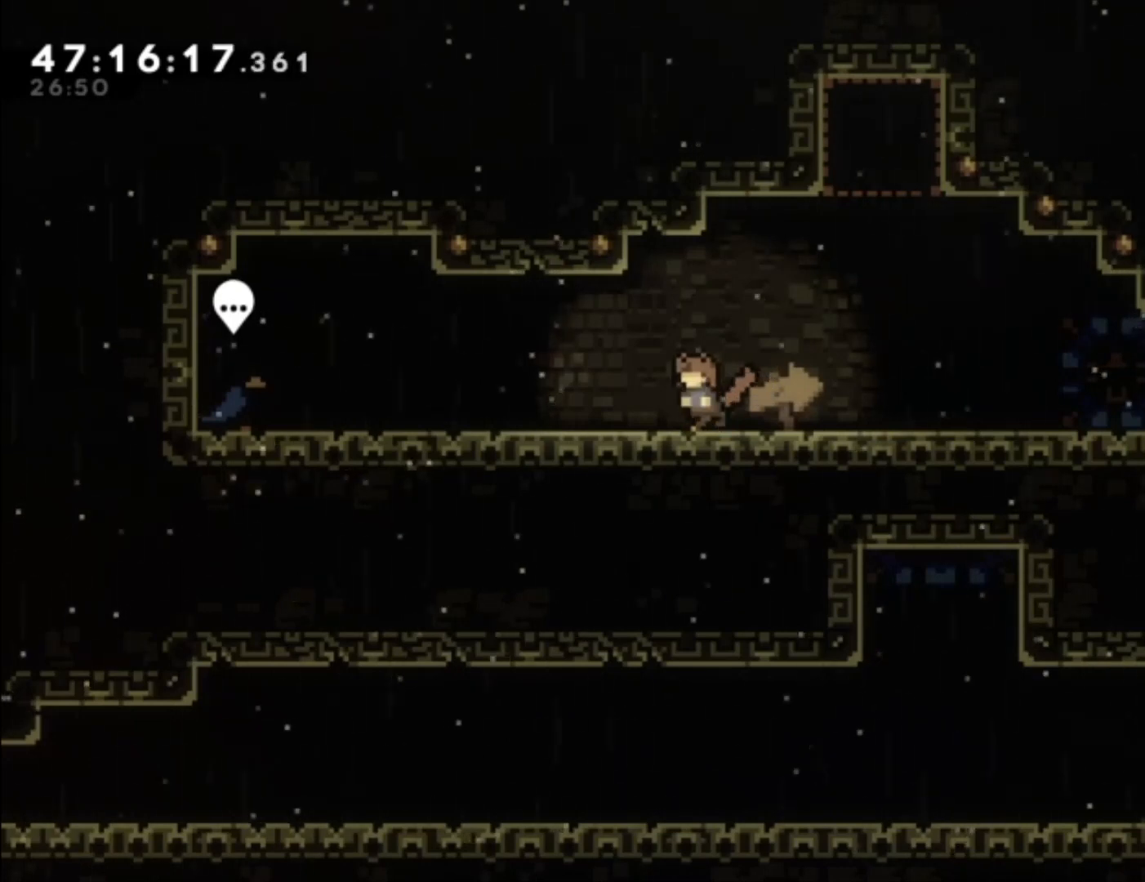
{"buttons": [], "left_stick": "up", "events": [[67, "left_stick", "center"], [333, "left_stick", "up"], [367, "X", "down"], [500, "X", "up"]]}
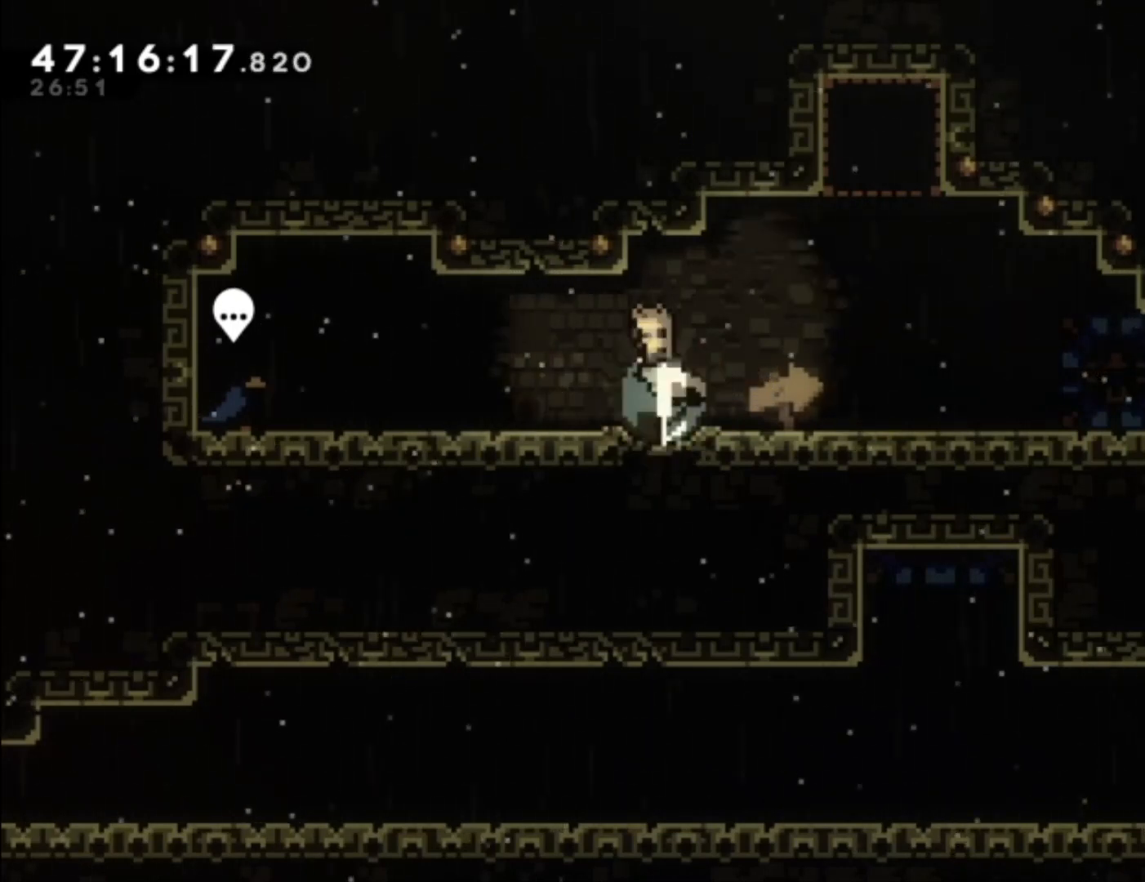
{"buttons": [], "left_stick": "center", "events": [[67, "left_stick", "center"], [200, "left_stick", "left"], [367, "left_stick", "center"]]}
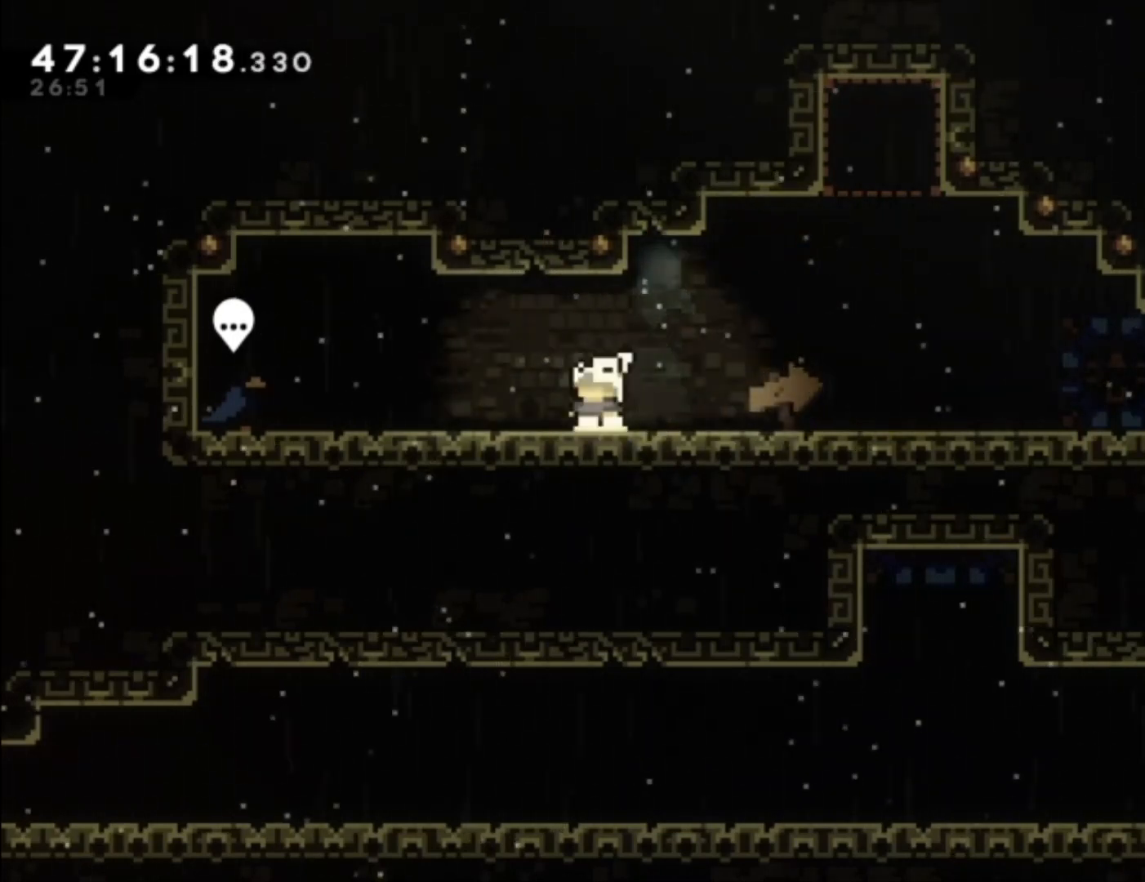
{"buttons": [], "left_stick": "center", "events": [[100, "A", "down"], [167, "A", "up"], [167, "left_stick", "down-right"], [267, "X", "down"], [367, "X", "up"], [433, "left_stick", "center"]]}
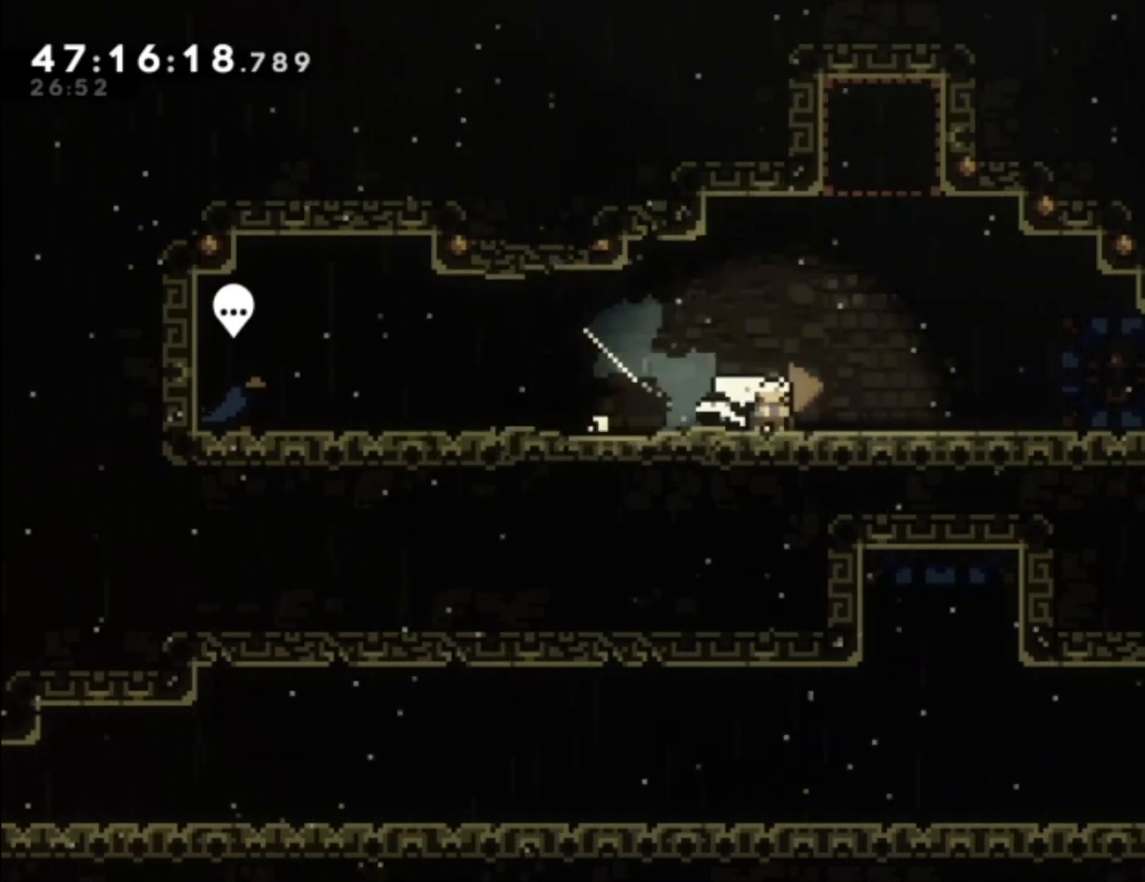
{"buttons": [], "left_stick": "center", "events": [[133, "left_stick", "left"], [433, "left_stick", "center"]]}